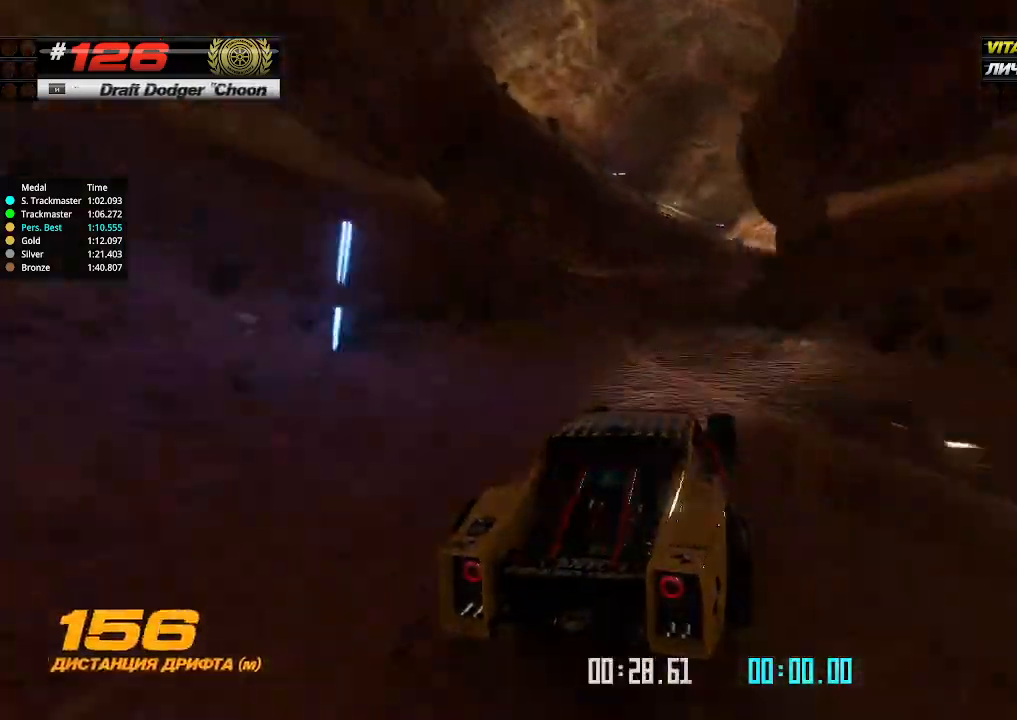
Gameplay with keyboard; each line is a JSON object with the keys held at the frame after it. "events" lists presses ("down") and releases ("up") of "down", "left", "right" and "up" between this image and that frame as [ms after this image, input, new state], when the widget could be followed in between. No other keys are recorded. Mouse input is not recorded.
{"keys": ["up"], "events": [[300, "right", "down"], [434, "right", "up"]]}
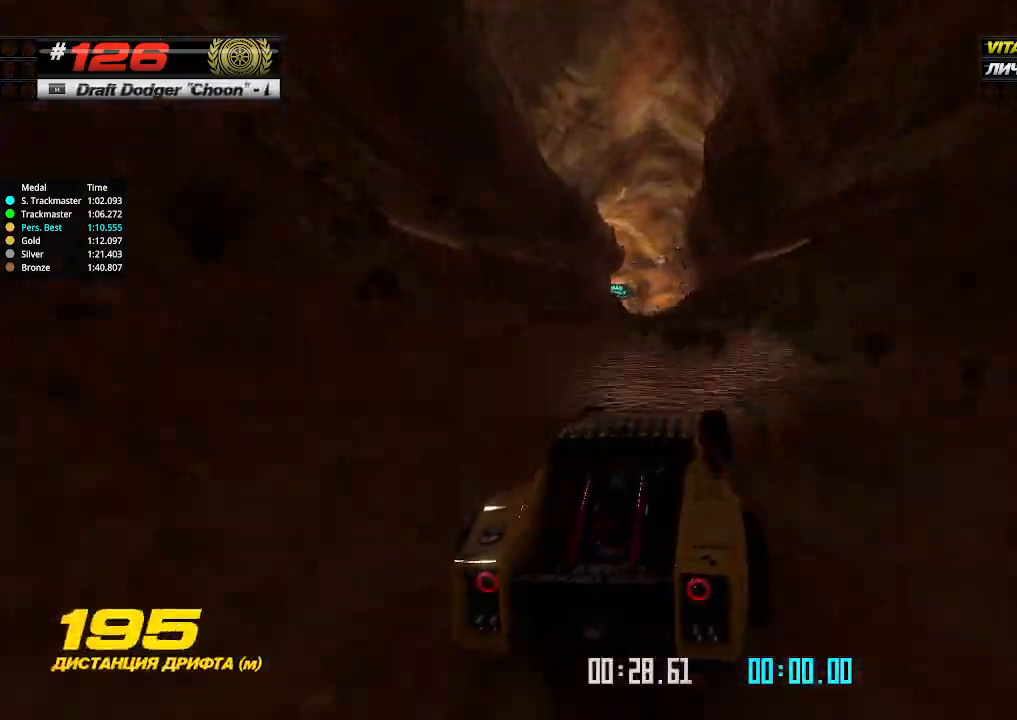
{"keys": ["up"], "events": [[367, "left", "down"], [467, "left", "up"]]}
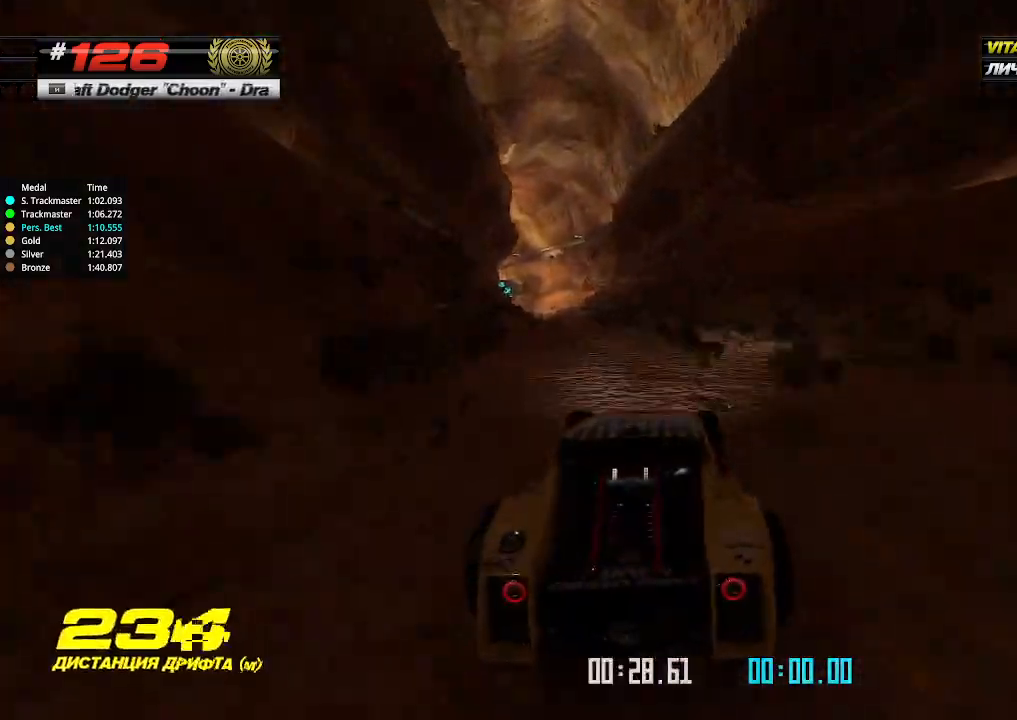
{"keys": ["left", "up"], "events": [[134, "left", "down"], [200, "left", "up"], [467, "left", "down"]]}
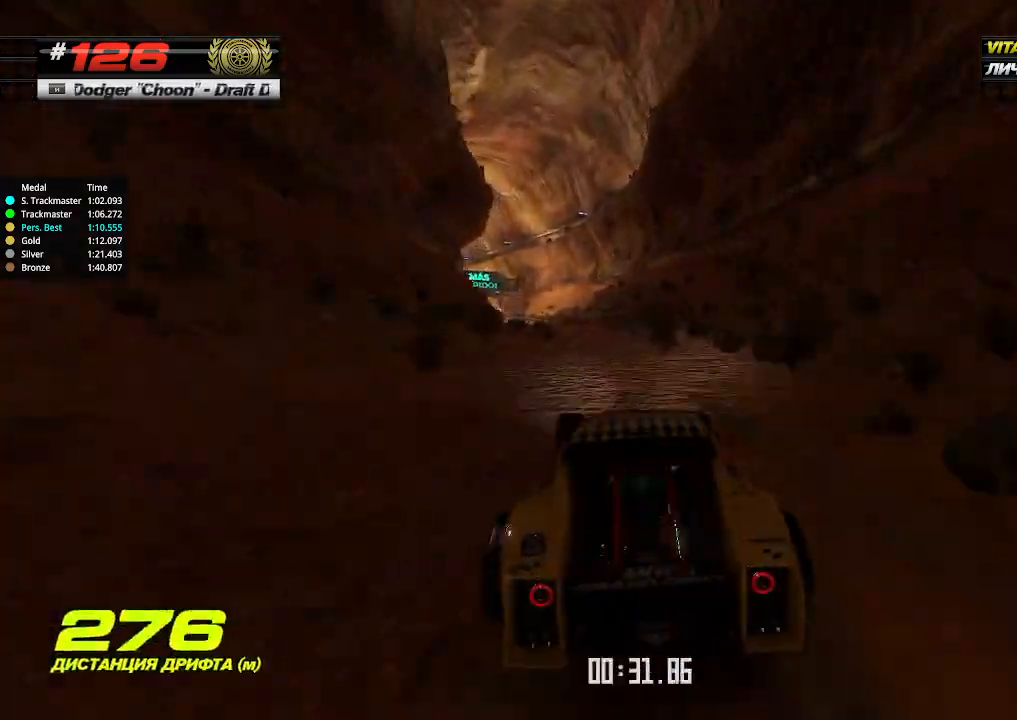
{"keys": ["up"], "events": [[67, "left", "up"]]}
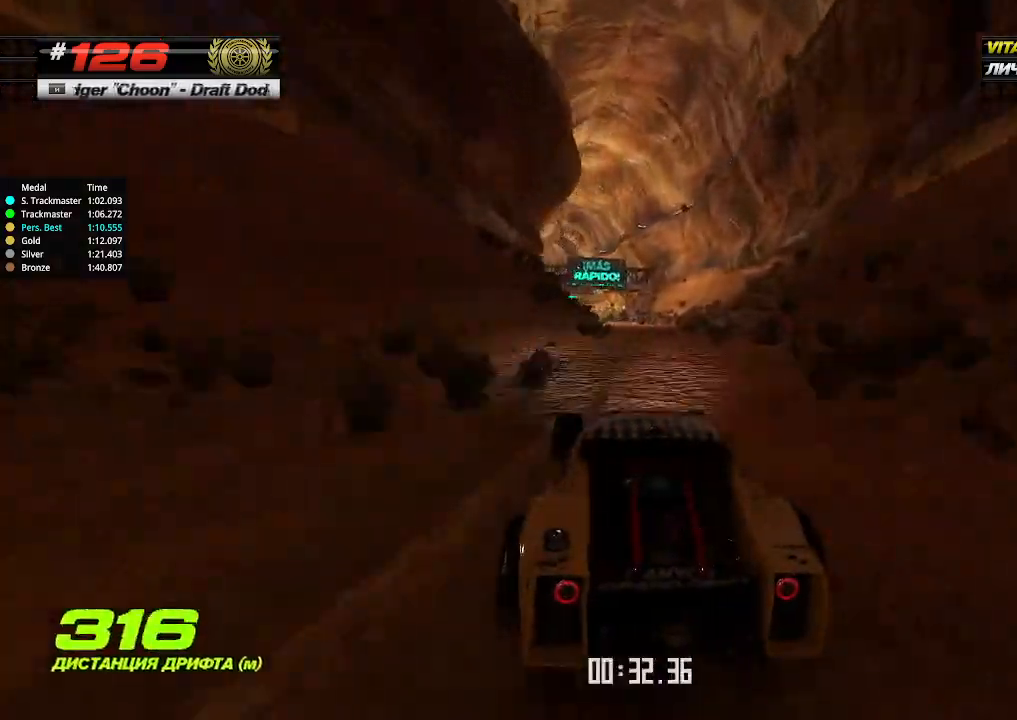
{"keys": ["left", "up"], "events": [[34, "right", "down"], [167, "right", "up"], [400, "left", "down"]]}
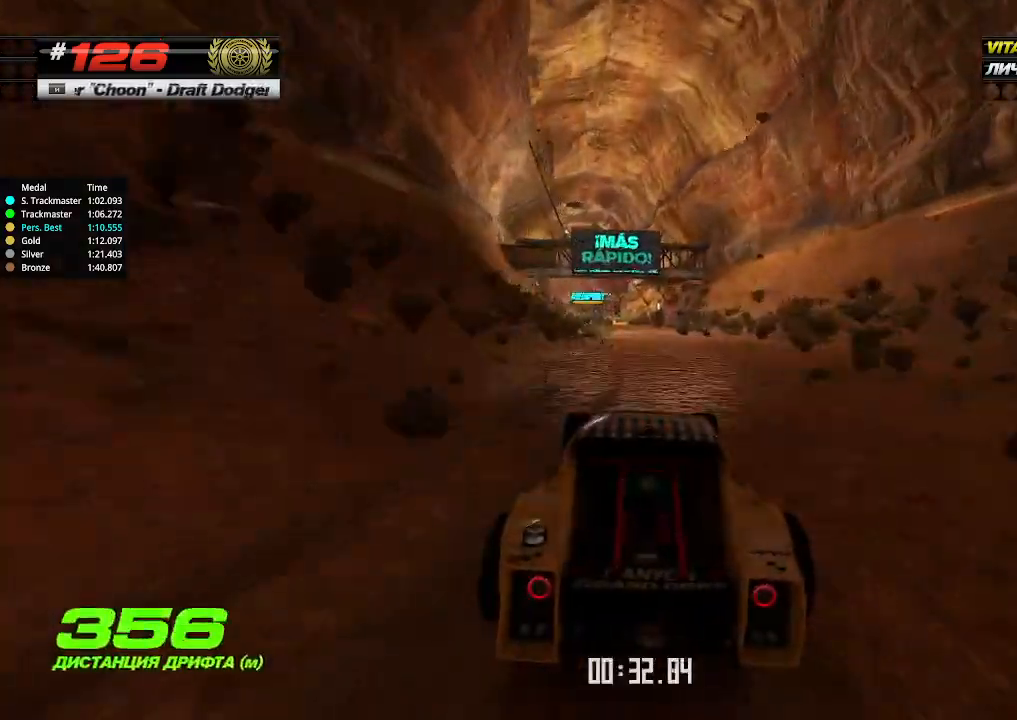
{"keys": ["up"], "events": [[34, "left", "up"]]}
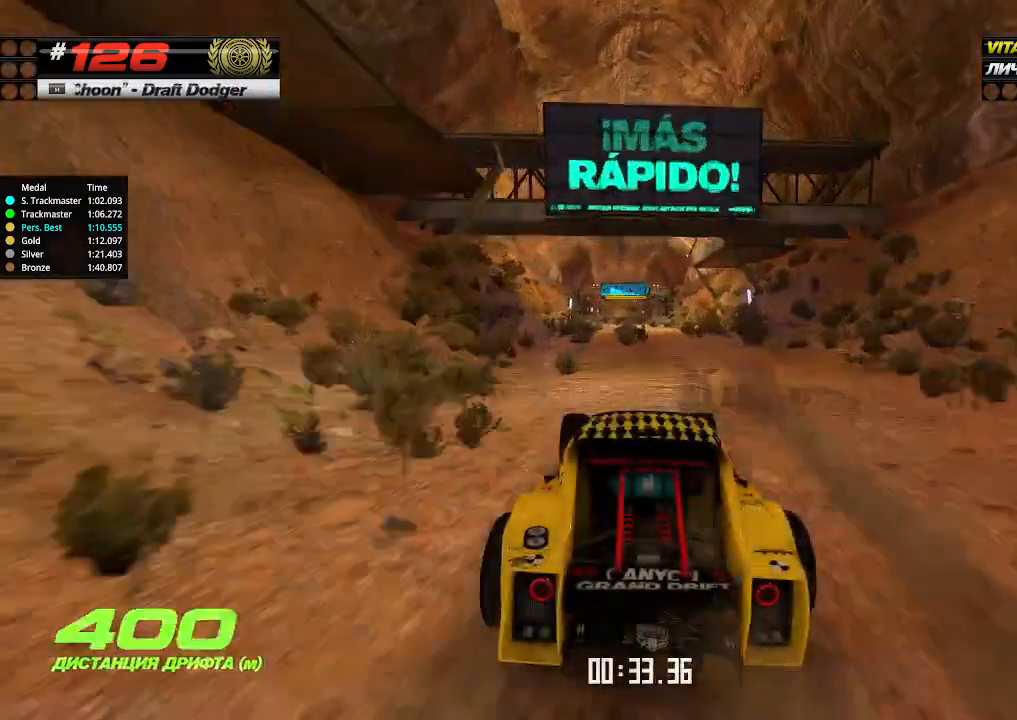
{"keys": ["up"], "events": []}
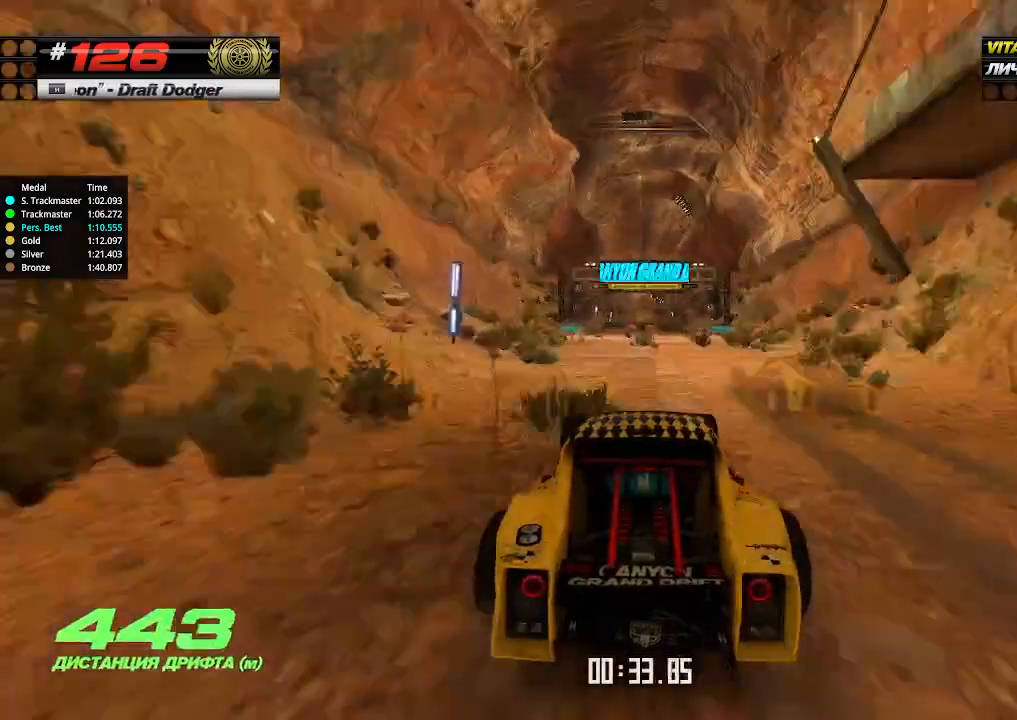
{"keys": ["up"], "events": []}
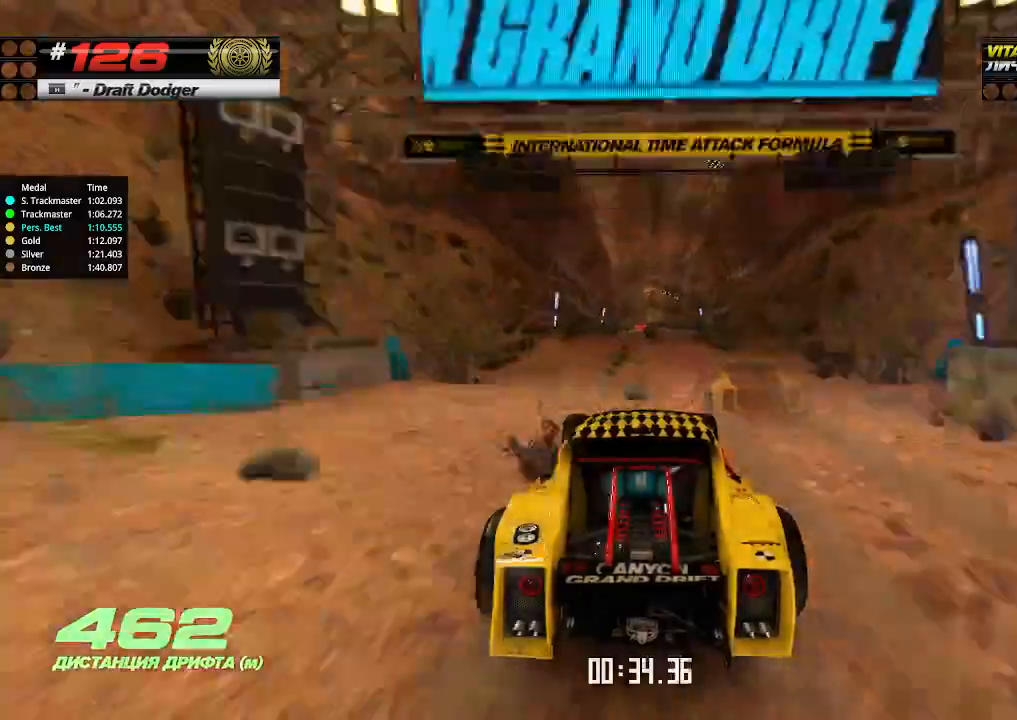
{"keys": ["up"], "events": []}
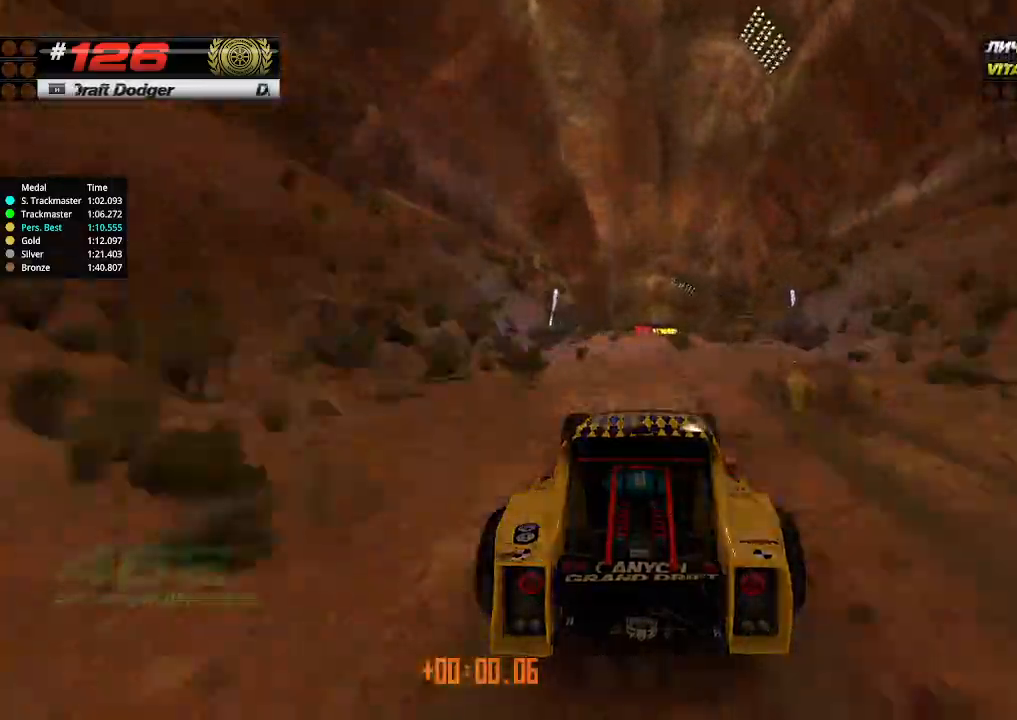
{"keys": ["up"], "events": [[434, "right", "down"], [467, "right", "up"]]}
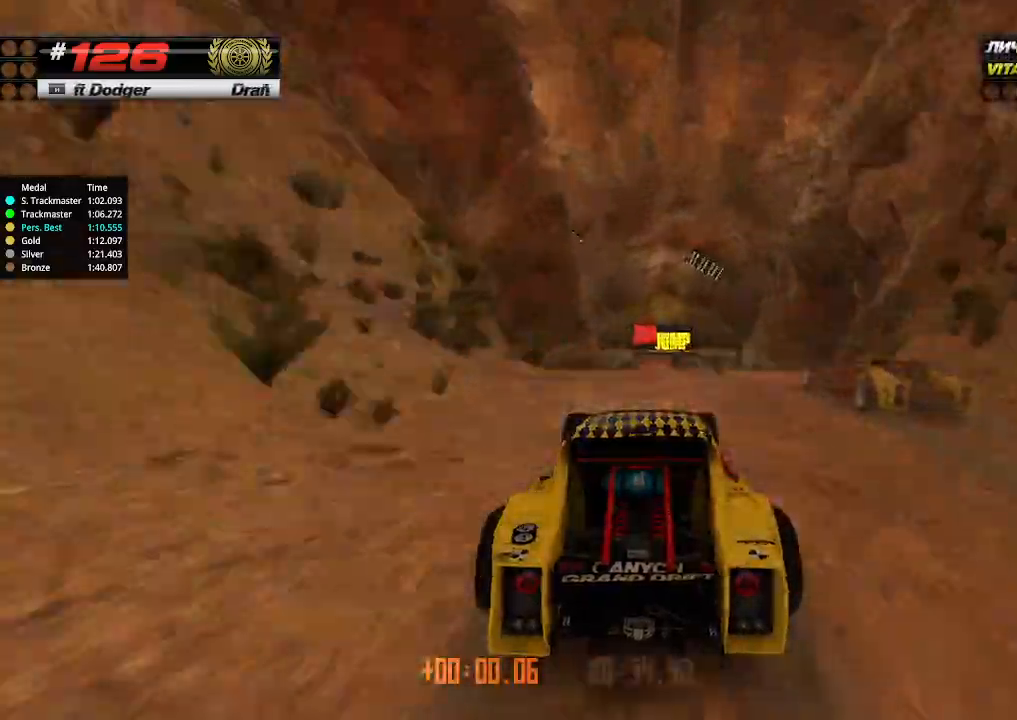
{"keys": ["up"], "events": []}
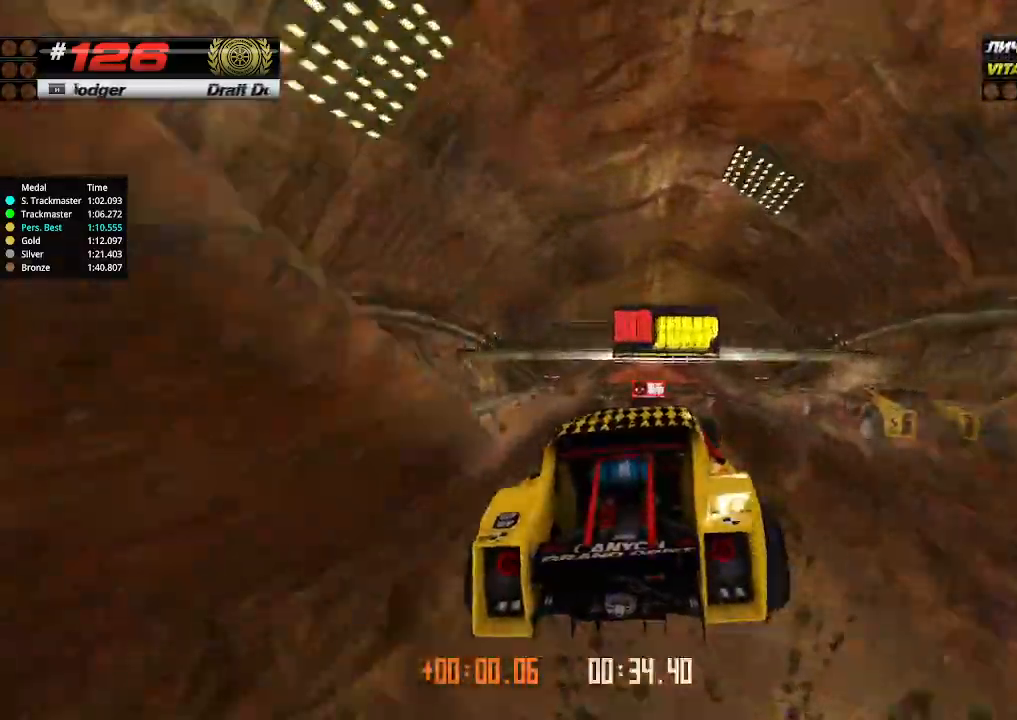
{"keys": ["up"], "events": [[34, "down", "down"], [134, "down", "up"]]}
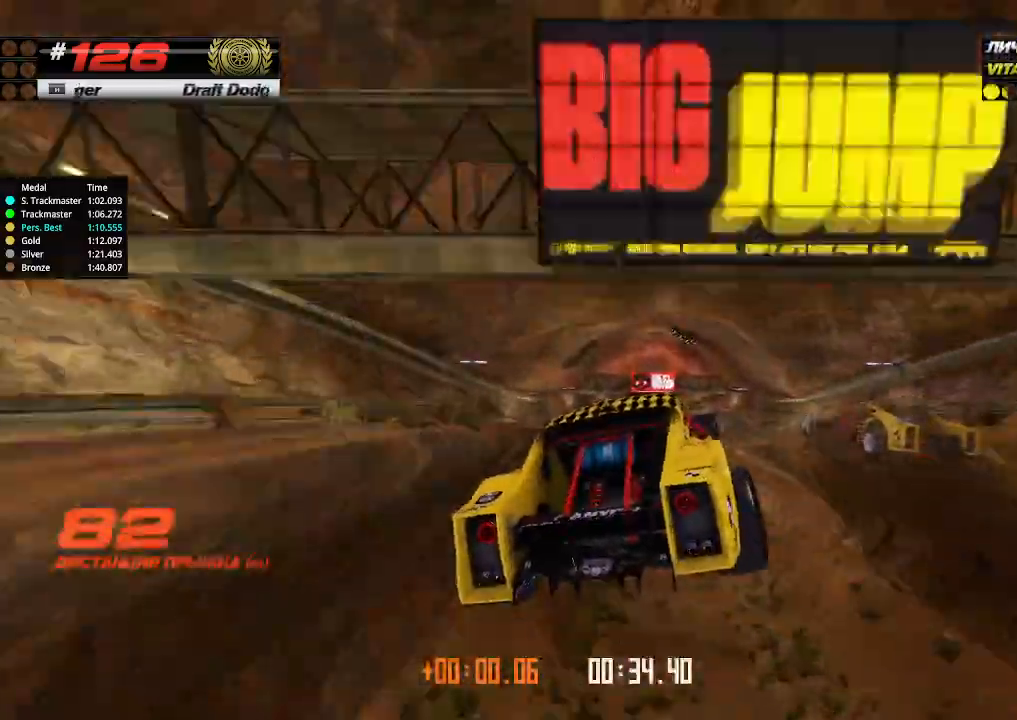
{"keys": ["left", "up"], "events": [[467, "left", "down"]]}
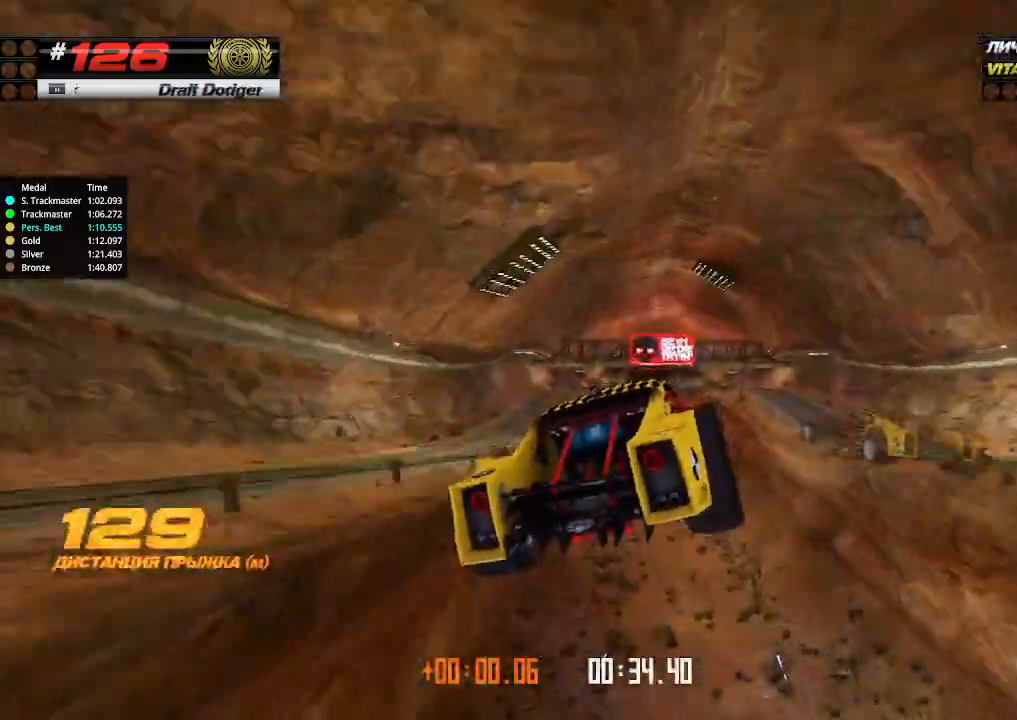
{"keys": ["up"], "events": [[67, "left", "up"], [334, "left", "down"], [467, "left", "up"]]}
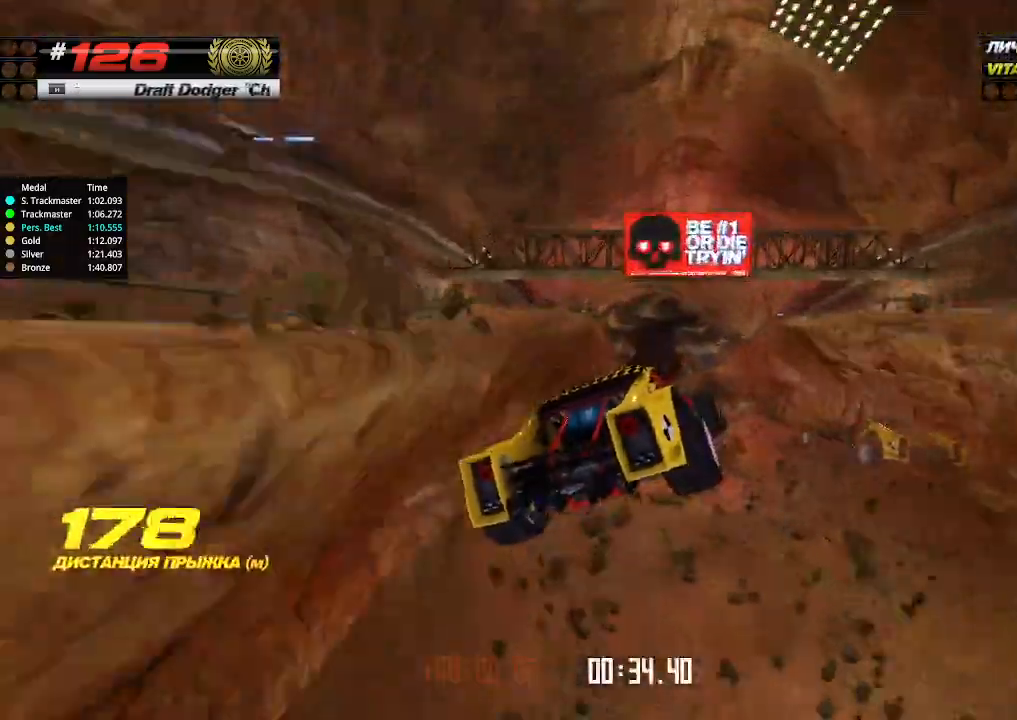
{"keys": ["left", "up"], "events": [[34, "left", "down"], [234, "left", "up"], [300, "left", "down"]]}
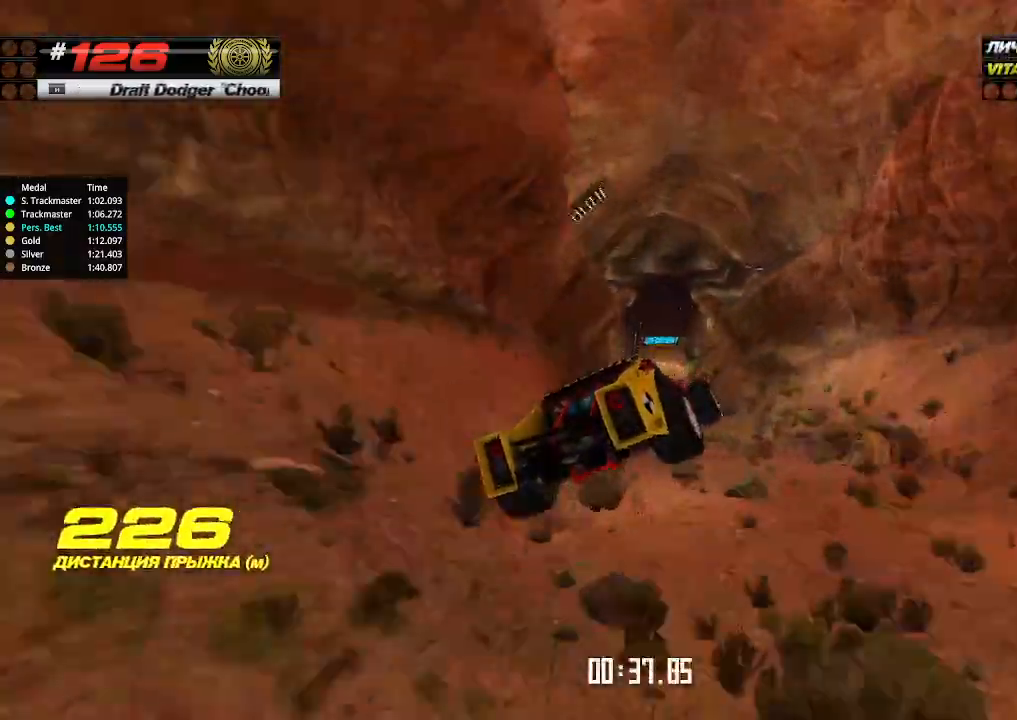
{"keys": ["up"], "events": [[100, "left", "up"], [167, "left", "down"], [300, "left", "up"]]}
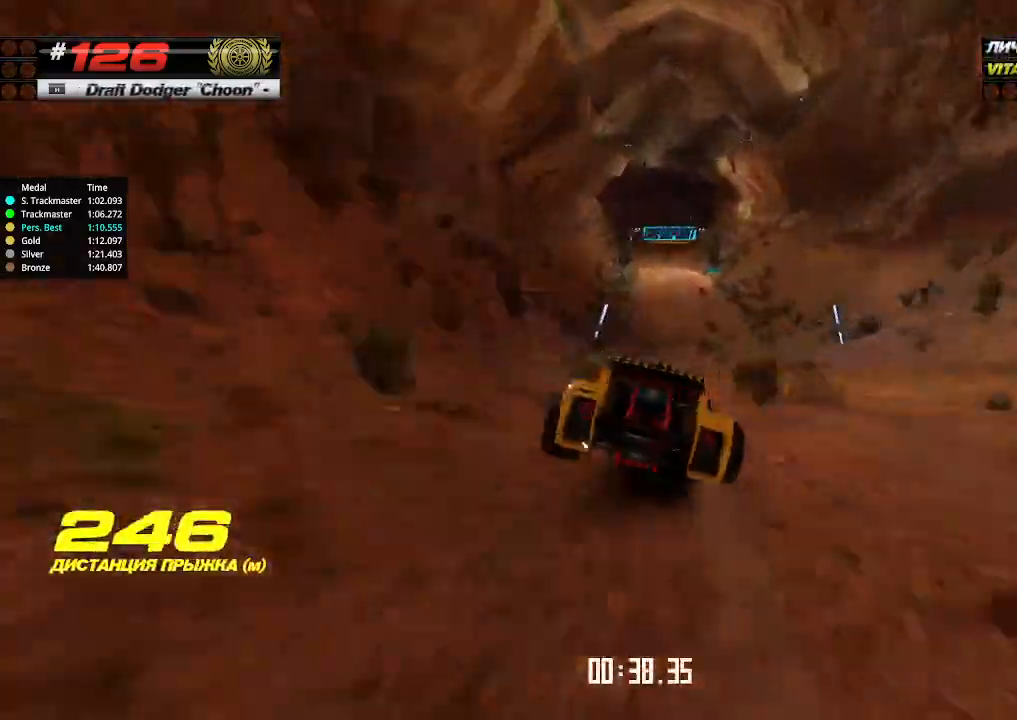
{"keys": ["up"], "events": [[100, "right", "down"], [200, "right", "up"]]}
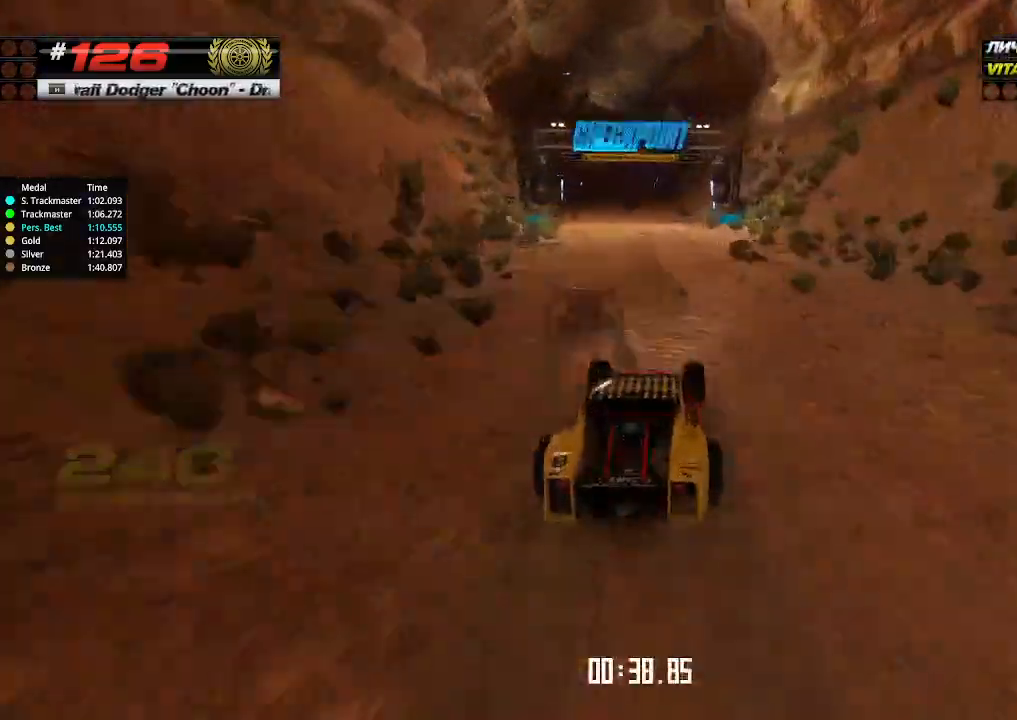
{"keys": [], "events": [[34, "left", "down"], [134, "left", "up"], [300, "left", "down"], [434, "left", "up"], [434, "up", "up"]]}
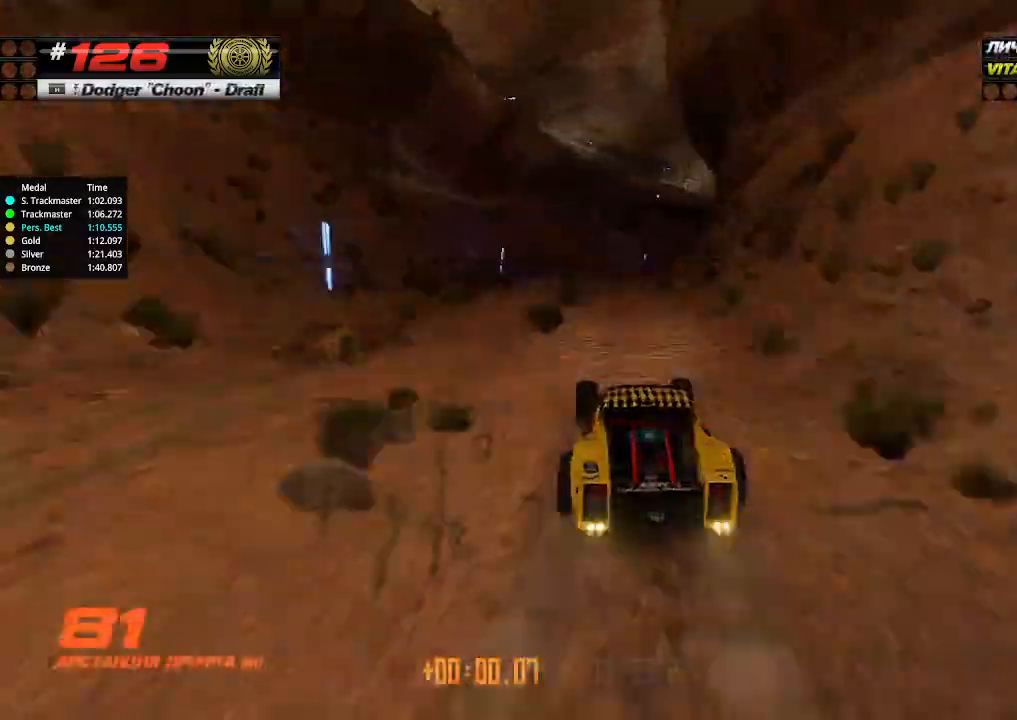
{"keys": ["down", "right"], "events": [[167, "down", "down"], [167, "right", "down"]]}
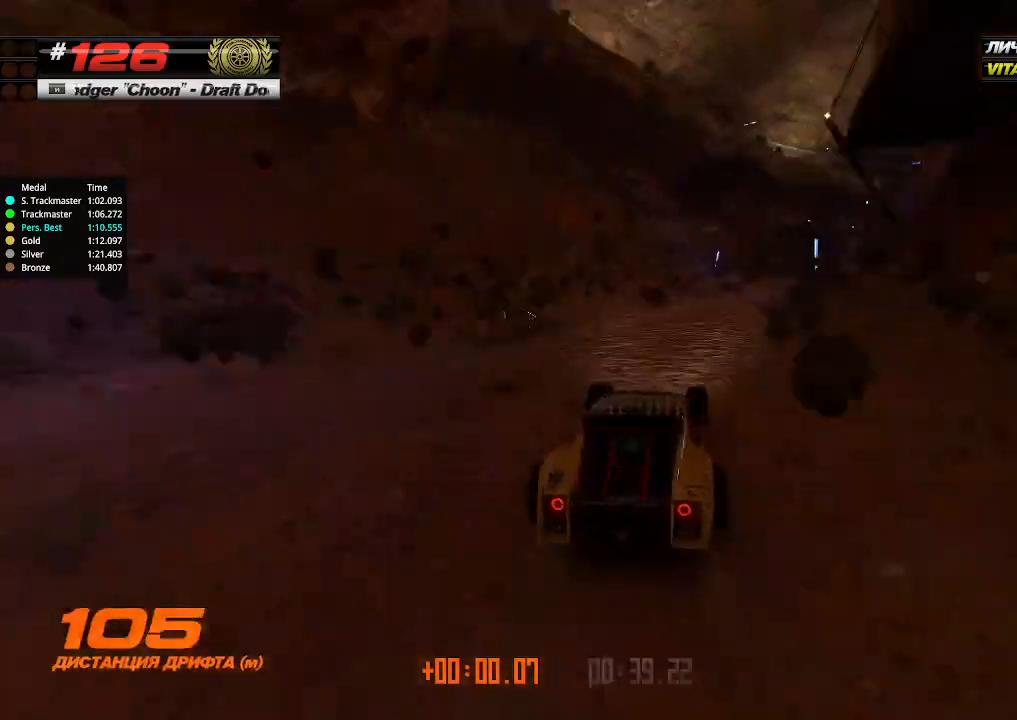
{"keys": ["up"], "events": [[334, "down", "up"], [334, "up", "down"], [500, "right", "up"]]}
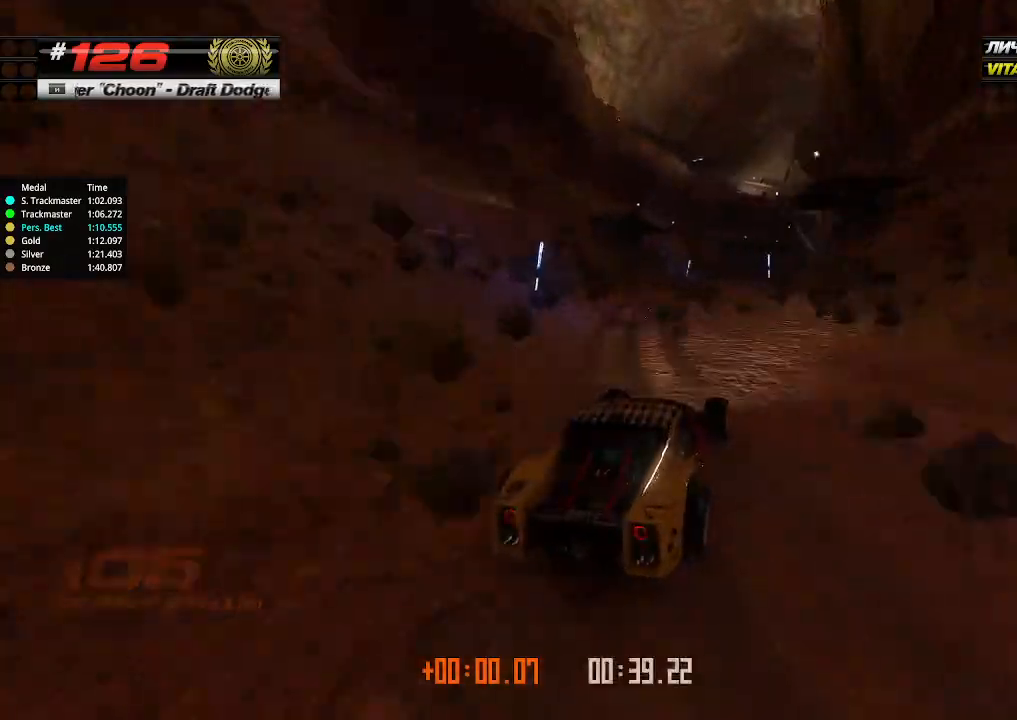
{"keys": ["up"], "events": [[167, "left", "down"], [234, "left", "up"], [334, "left", "down"], [500, "left", "up"]]}
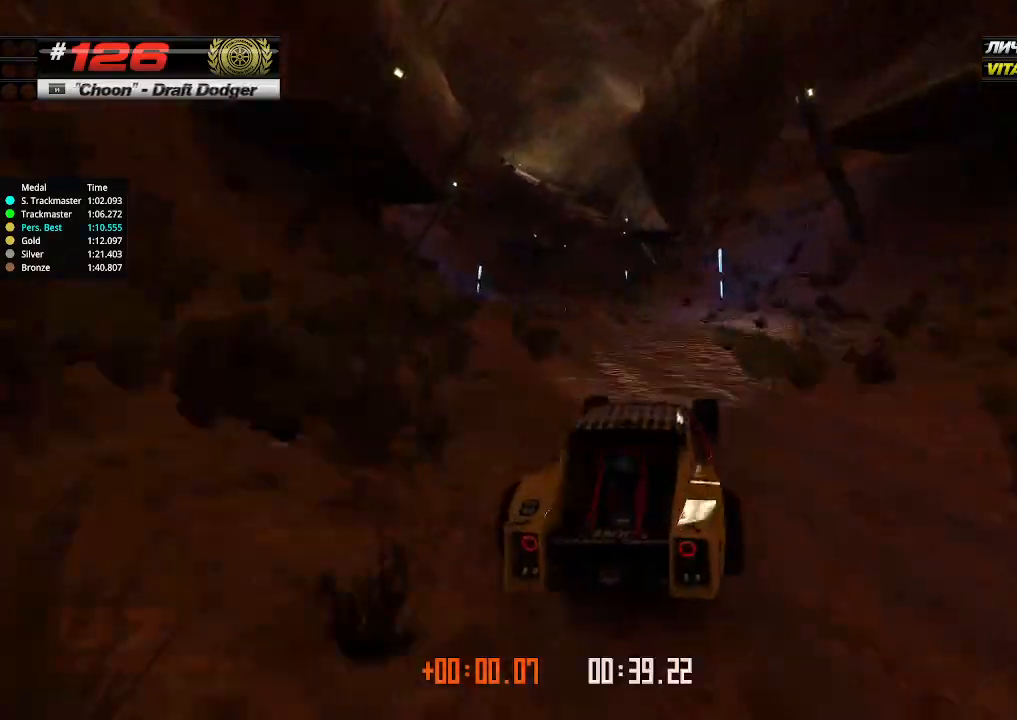
{"keys": ["up"], "events": [[134, "right", "down"], [234, "right", "up"], [300, "left", "down"], [467, "left", "up"]]}
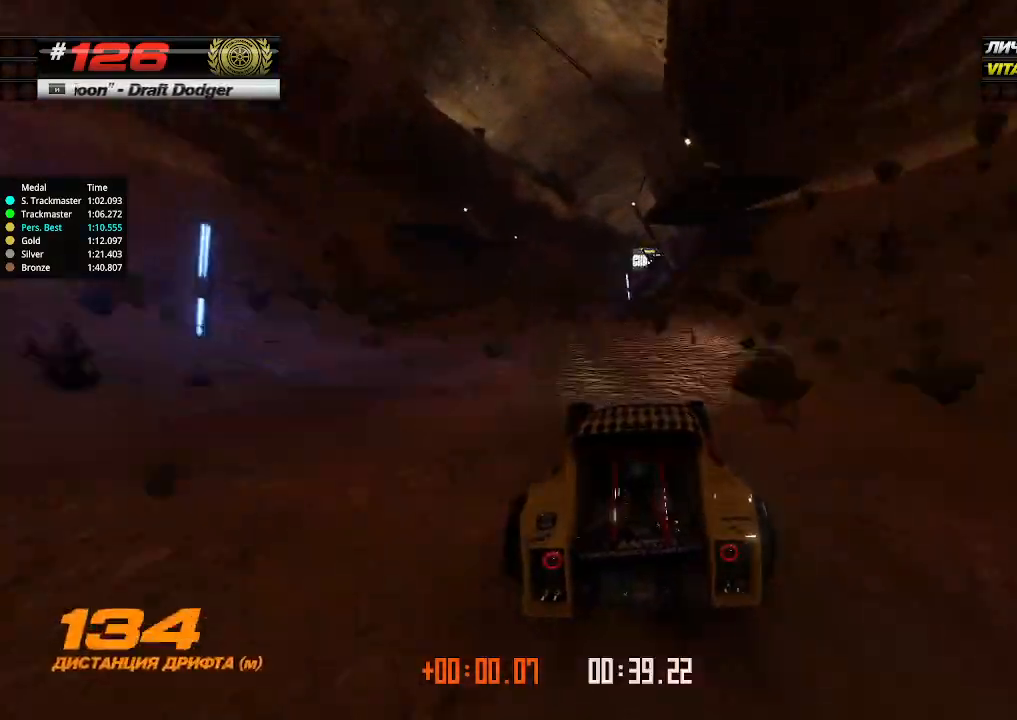
{"keys": ["right", "up"], "events": [[267, "right", "down"], [300, "right", "up"], [467, "right", "down"]]}
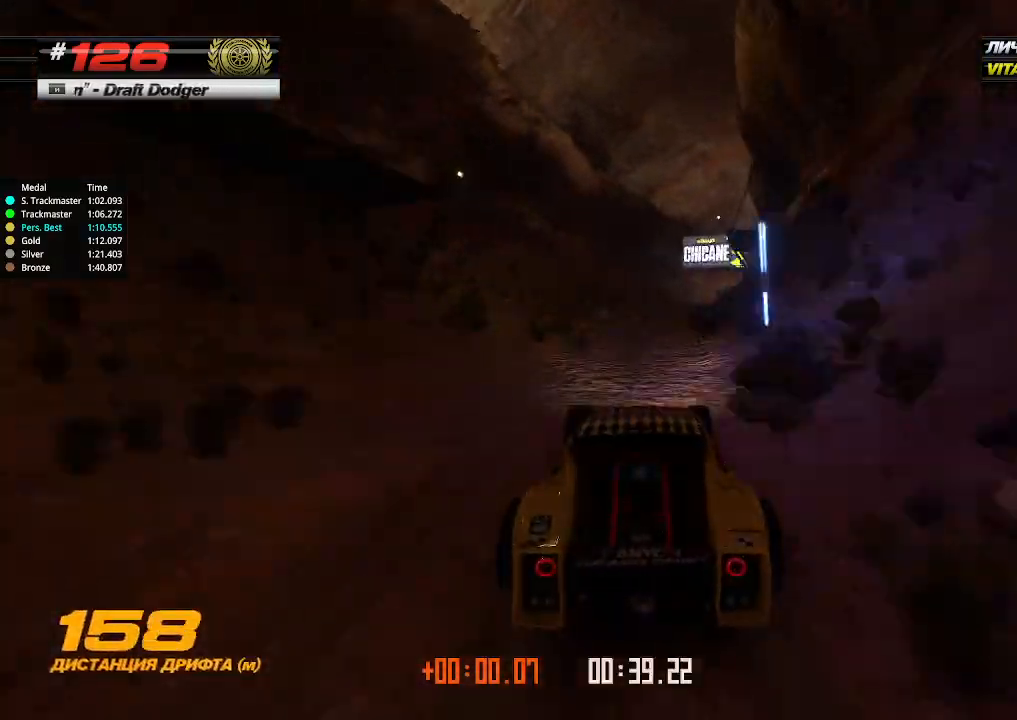
{"keys": ["up"], "events": [[34, "right", "up"], [67, "right", "down"], [200, "right", "up"], [434, "right", "down"], [500, "right", "up"]]}
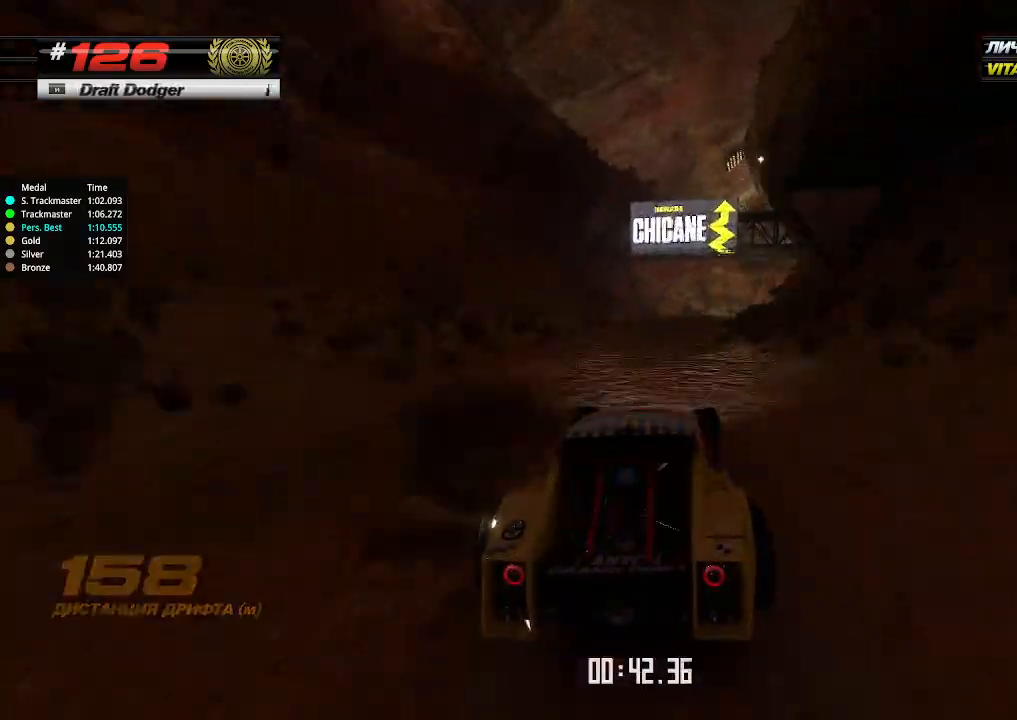
{"keys": ["up"], "events": [[134, "right", "down"], [267, "right", "up"]]}
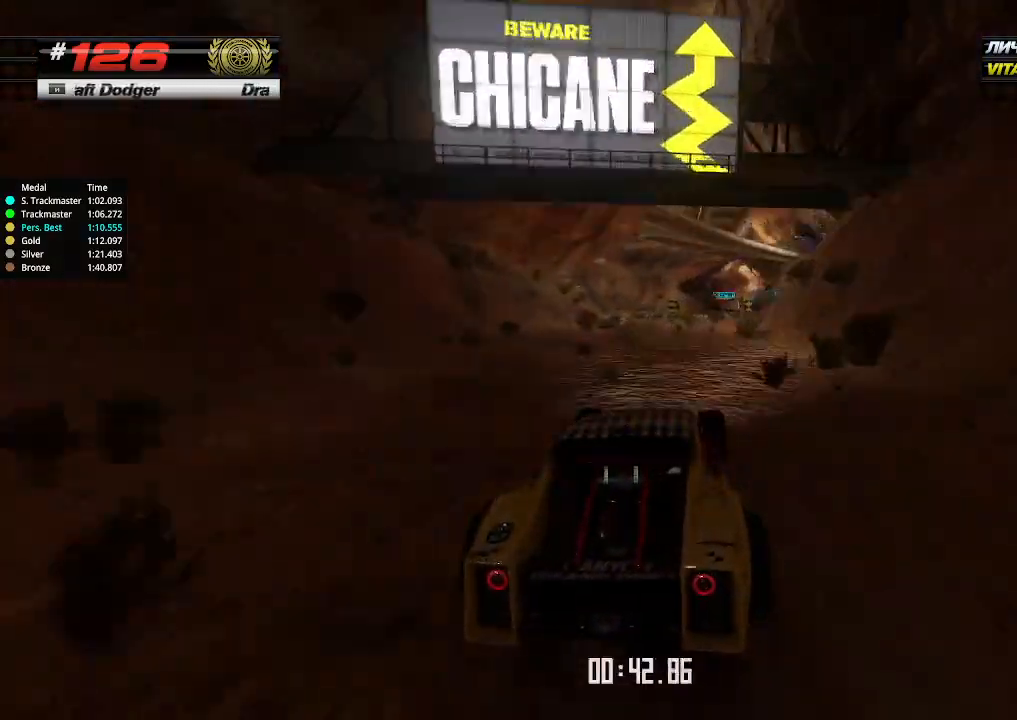
{"keys": ["up"], "events": [[67, "right", "down"], [134, "right", "up"]]}
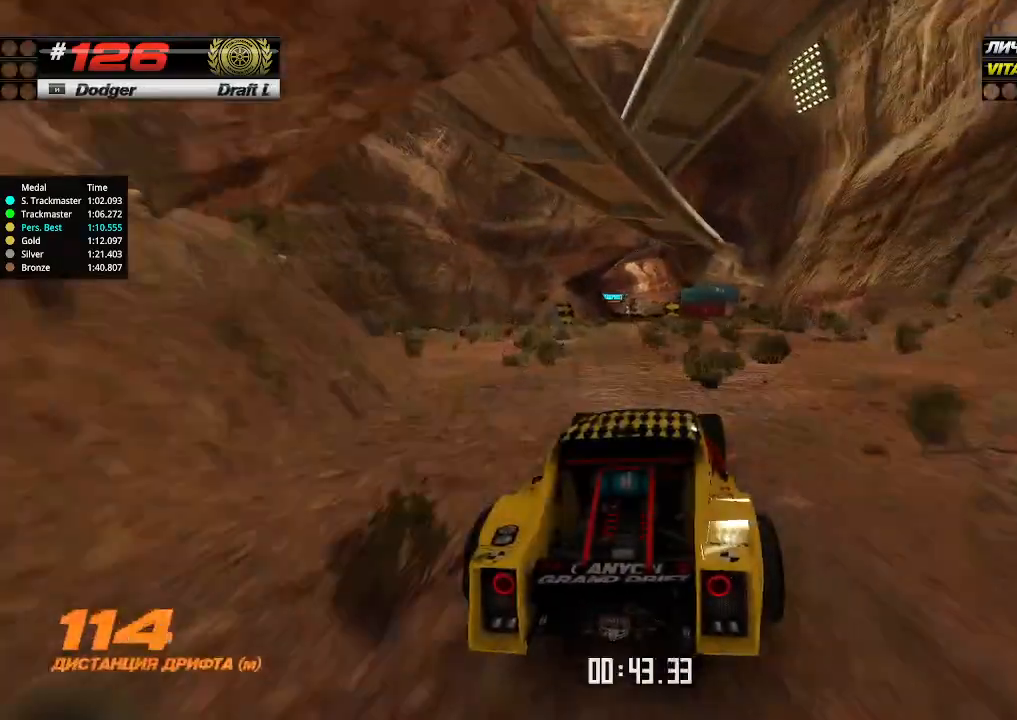
{"keys": ["up"], "events": [[34, "left", "down"], [67, "left", "up"]]}
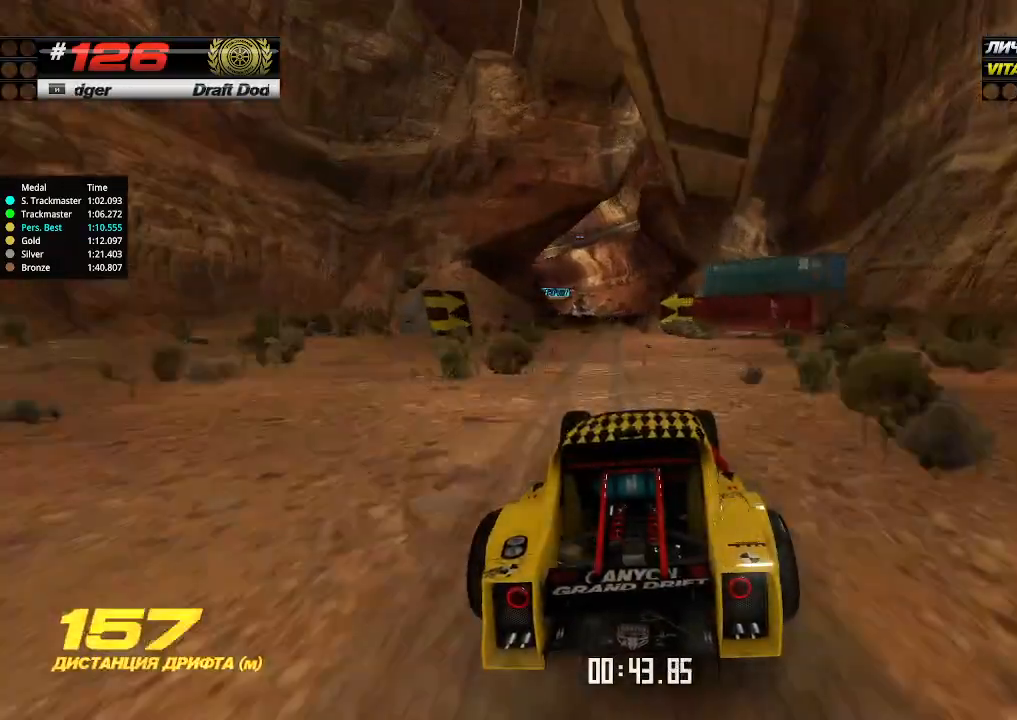
{"keys": ["left", "up"], "events": [[467, "left", "down"]]}
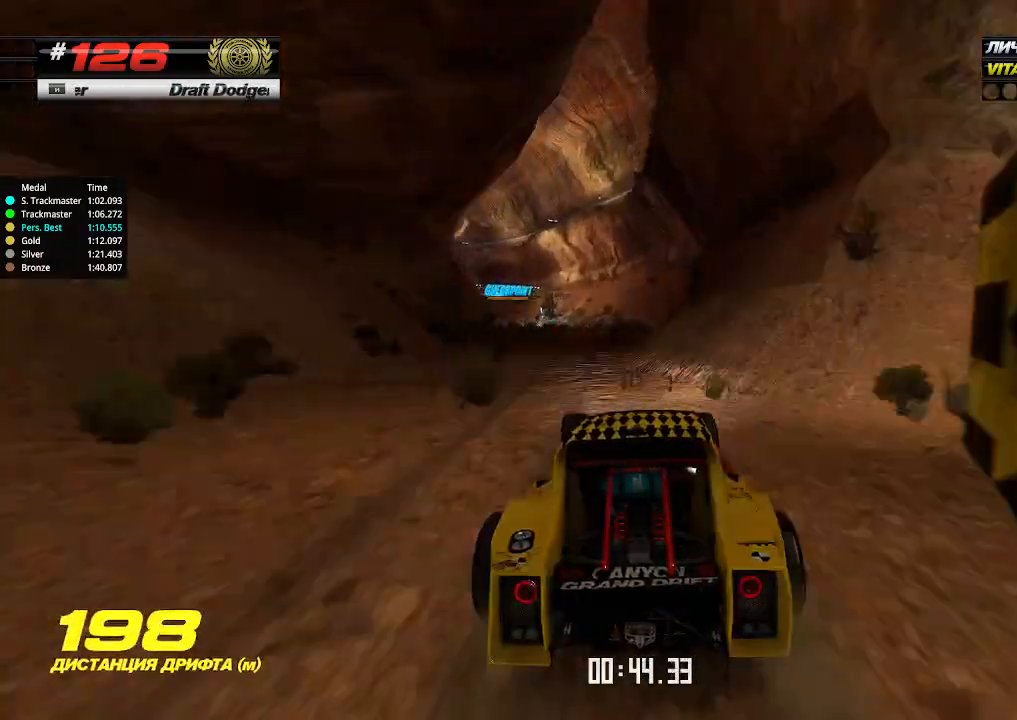
{"keys": ["right", "up"], "events": [[67, "left", "up"], [167, "left", "down"], [267, "left", "up"], [434, "right", "down"]]}